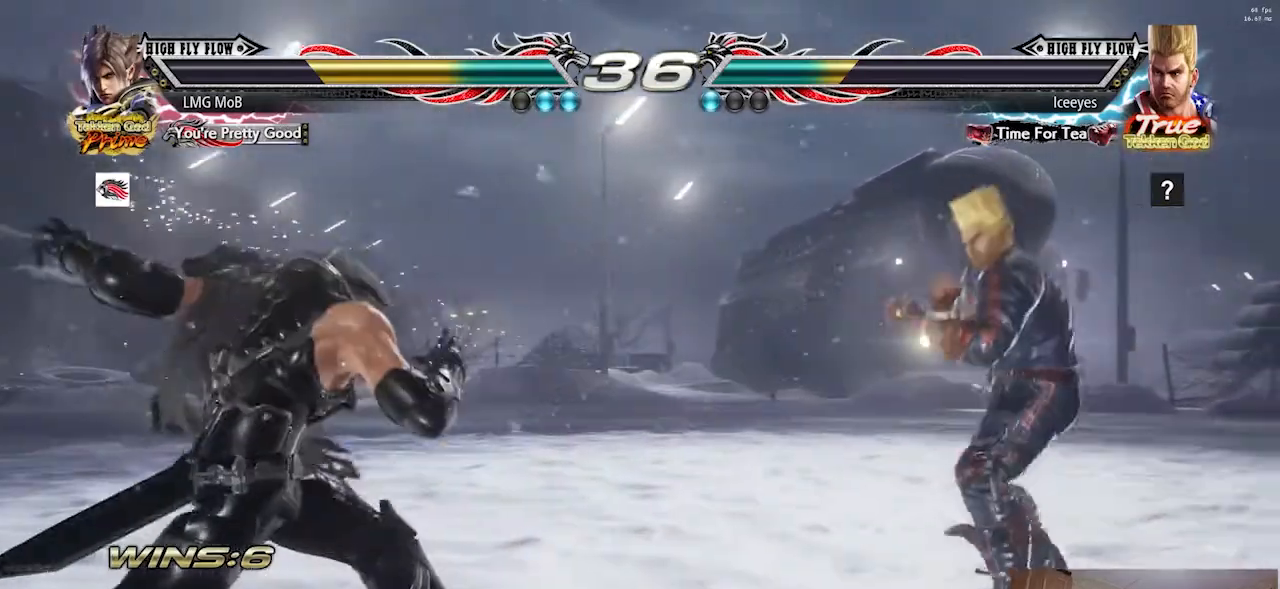
Gameplay with a controller (arcade stick); each line is a JSON object with the inputs held at the frame after it. "button_events" lists button changes between this image and that frame as [ms after this image, input, new state], when the widget could be followed in between (sticks are given only as held states). Not read: L3 R3.
{"buttons": [], "left_stick": "center", "button_events": []}
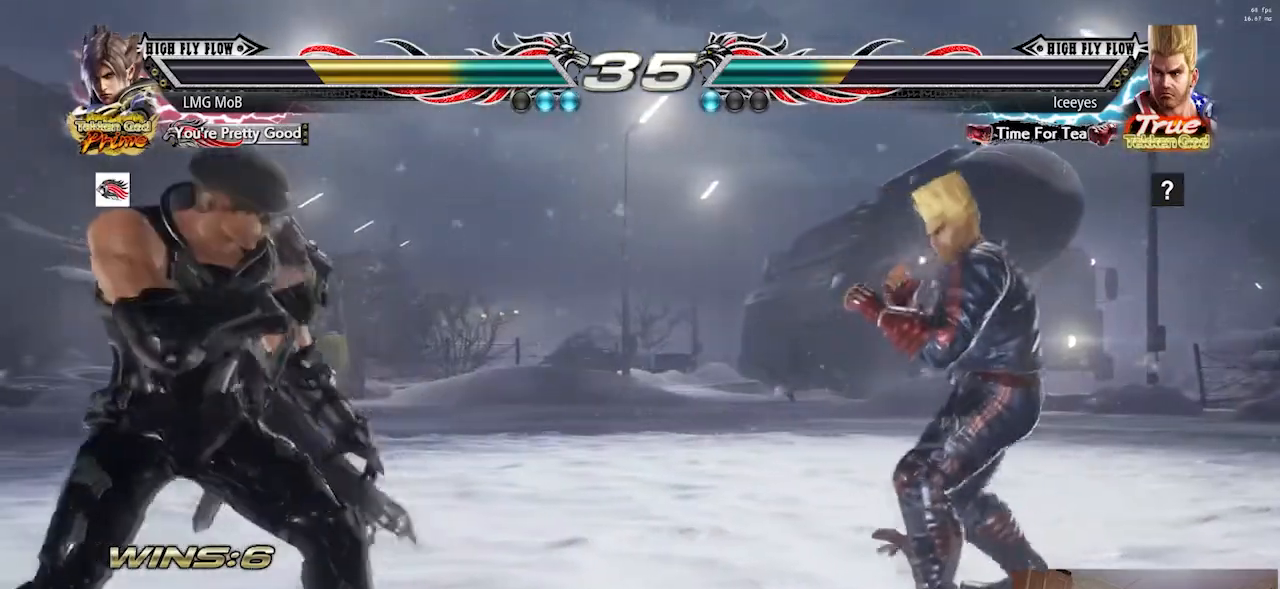
{"buttons": [], "left_stick": "center", "button_events": []}
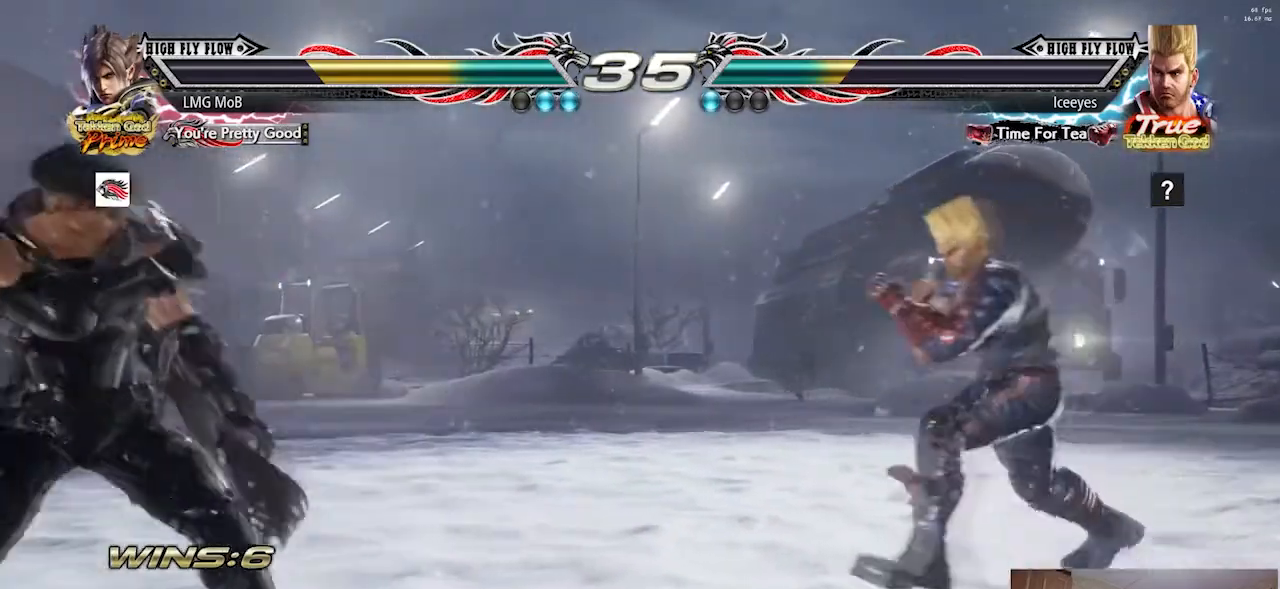
{"buttons": [], "left_stick": "left", "button_events": []}
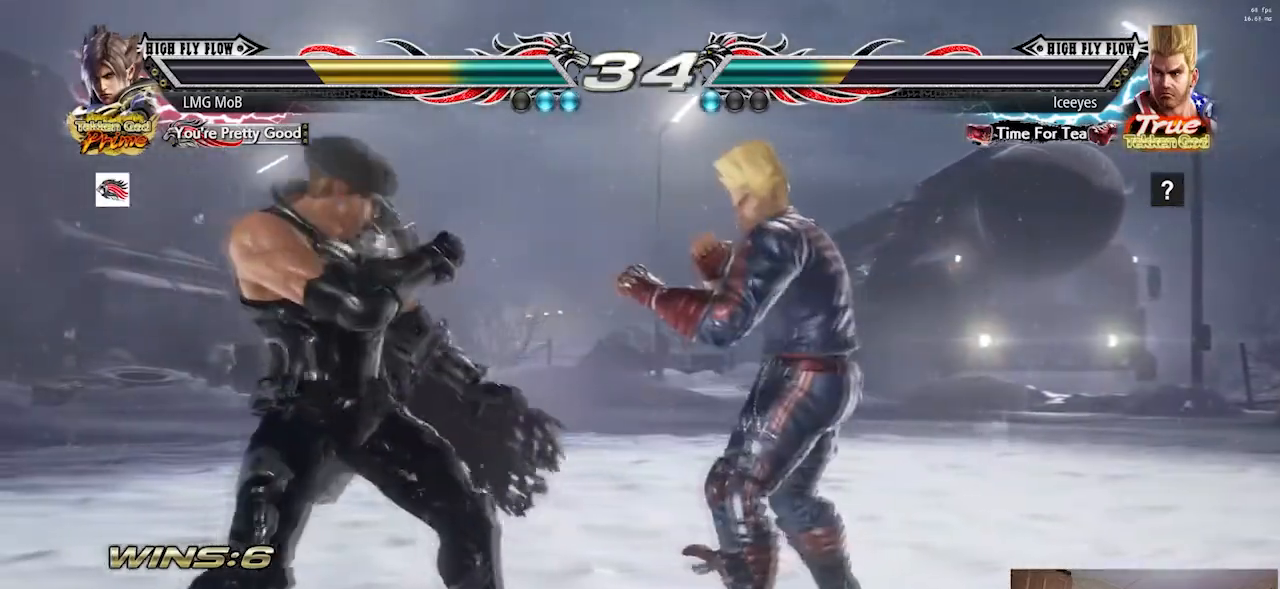
{"buttons": [], "left_stick": "center", "button_events": []}
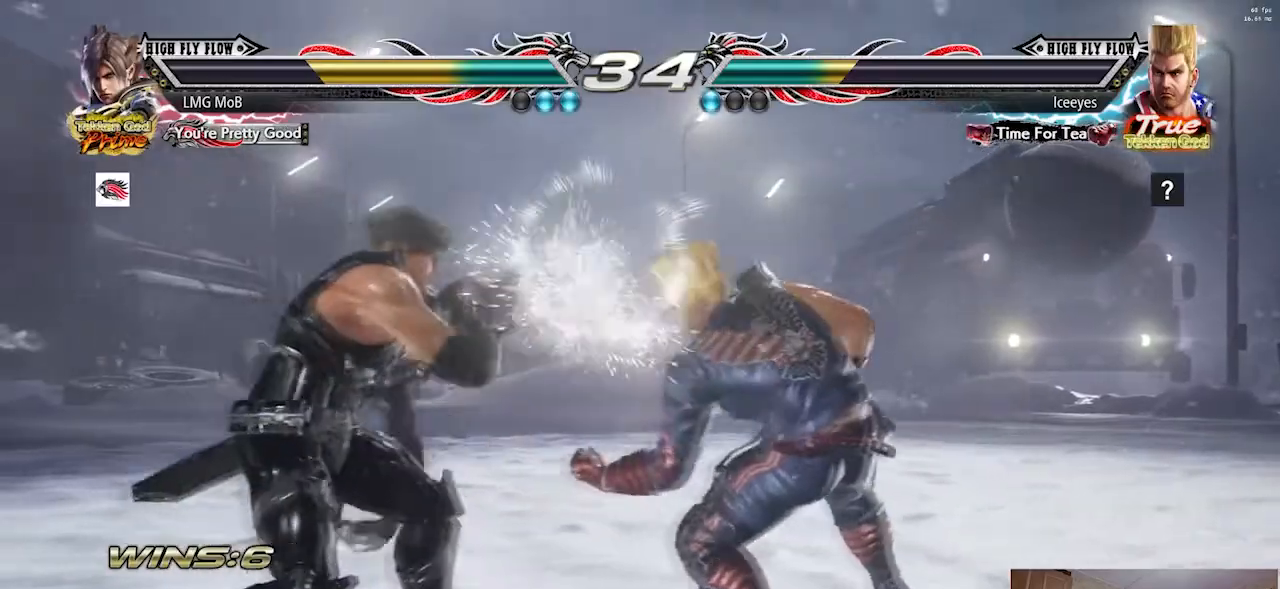
{"buttons": [], "left_stick": "left", "button_events": [[167, "TRIANGLE", "down"], [217, "TRIANGLE", "up"], [233, "R1", "down"], [300, "R1", "up"]]}
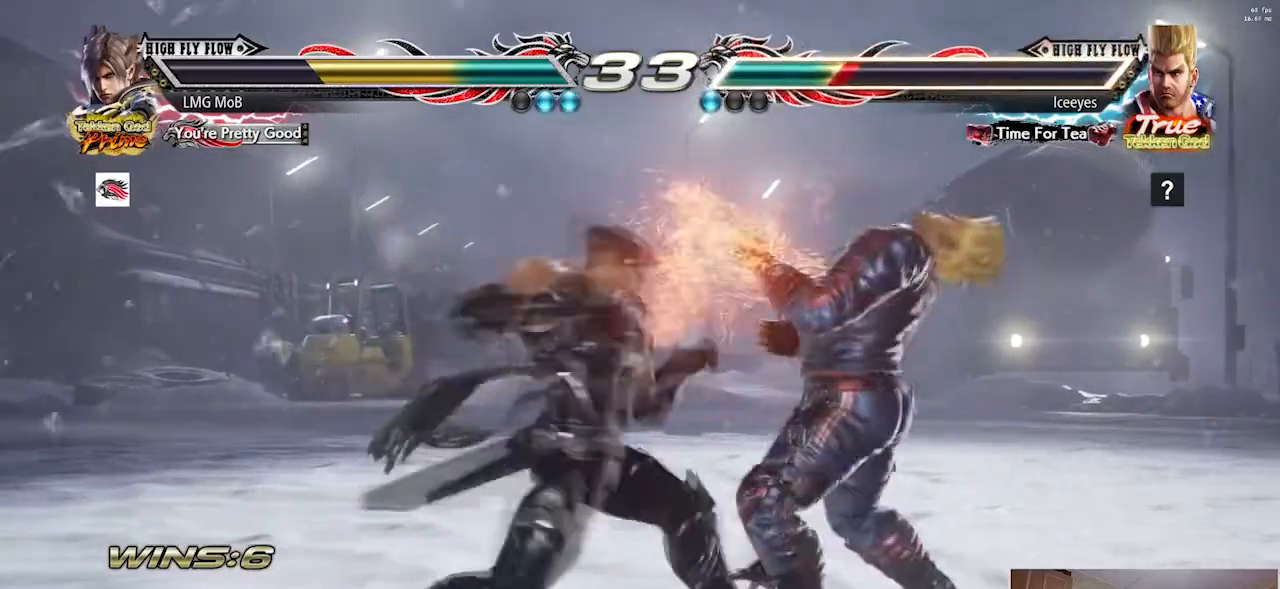
{"buttons": [], "left_stick": "left"}
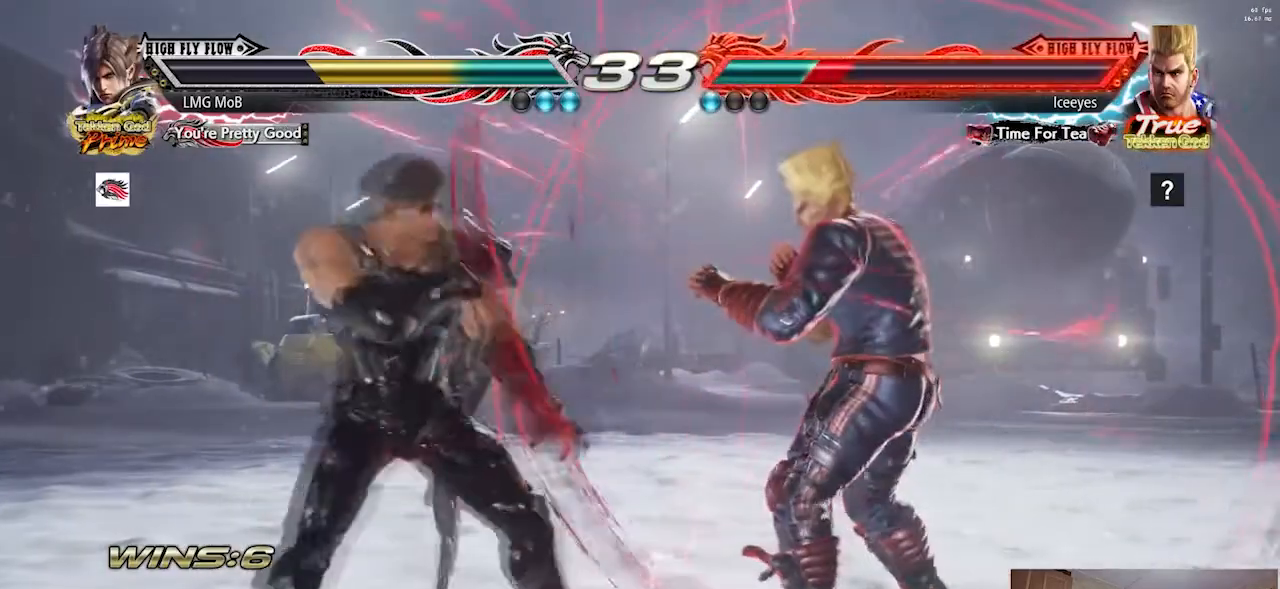
{"buttons": [], "left_stick": "center", "button_events": []}
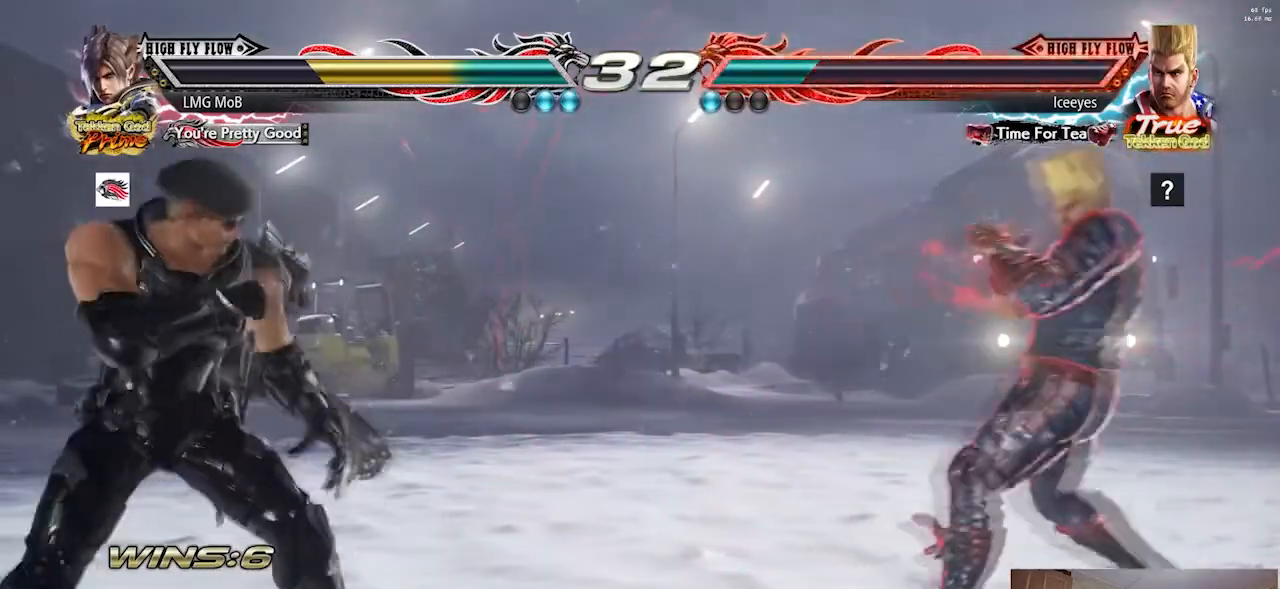
{"buttons": [], "left_stick": "right", "button_events": []}
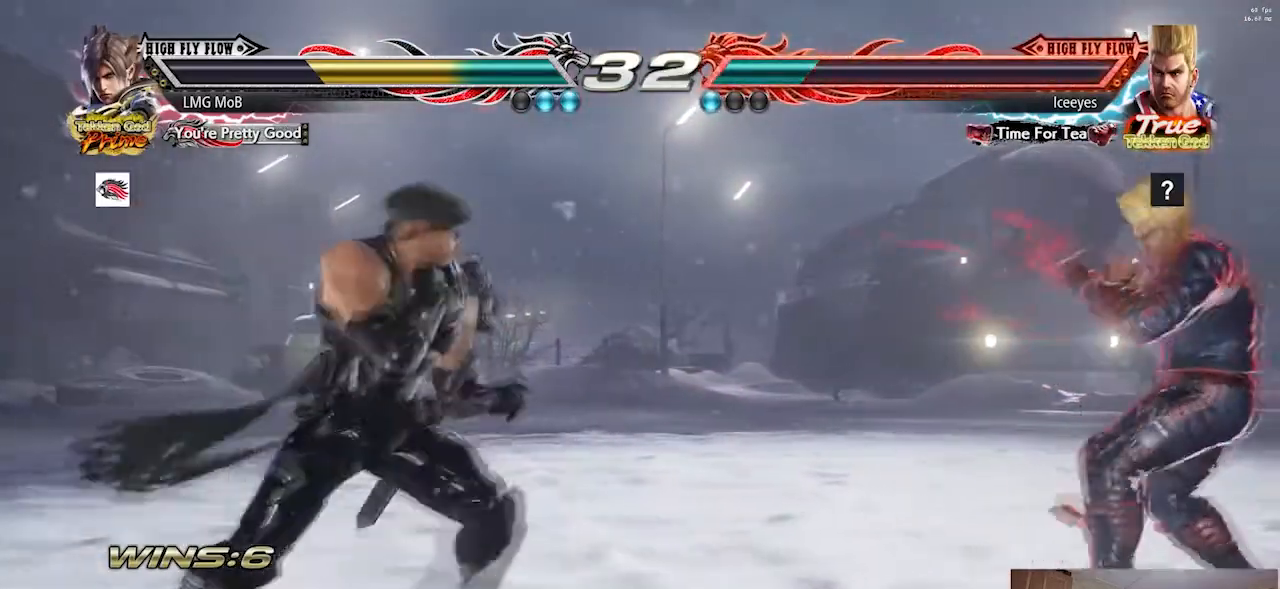
{"buttons": [], "left_stick": "left", "button_events": [[83, "CIRCLE", "down"], [117, "CIRCLE", "up"], [183, "CIRCLE", "down"], [217, "CIRCLE", "up"]]}
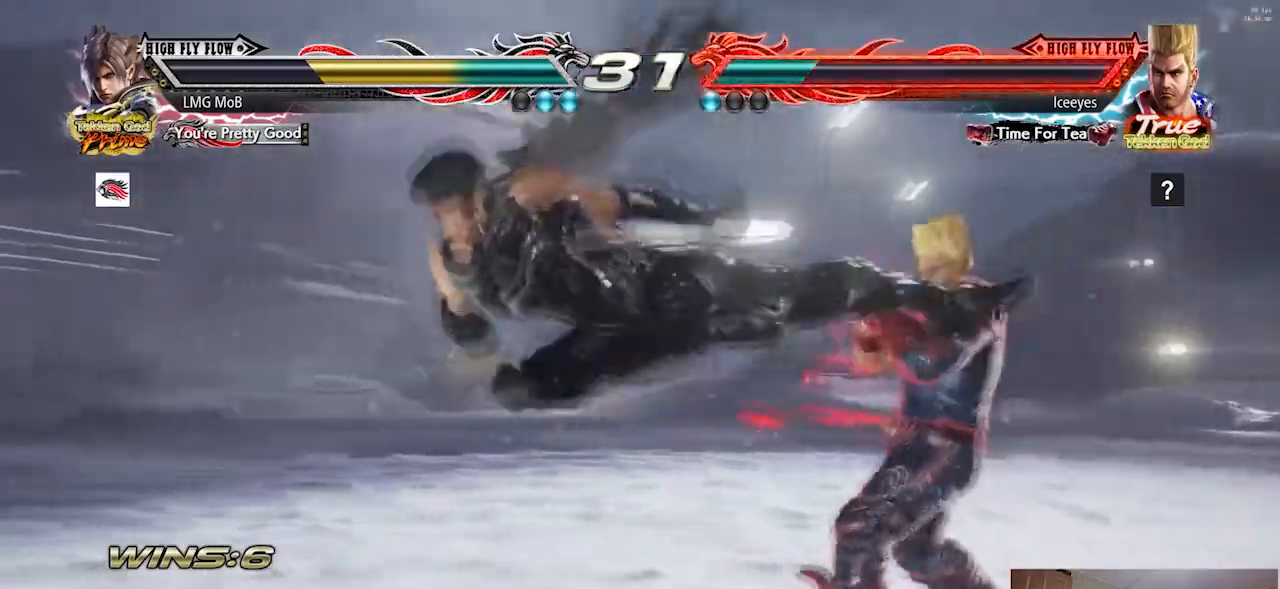
{"buttons": [], "left_stick": "left"}